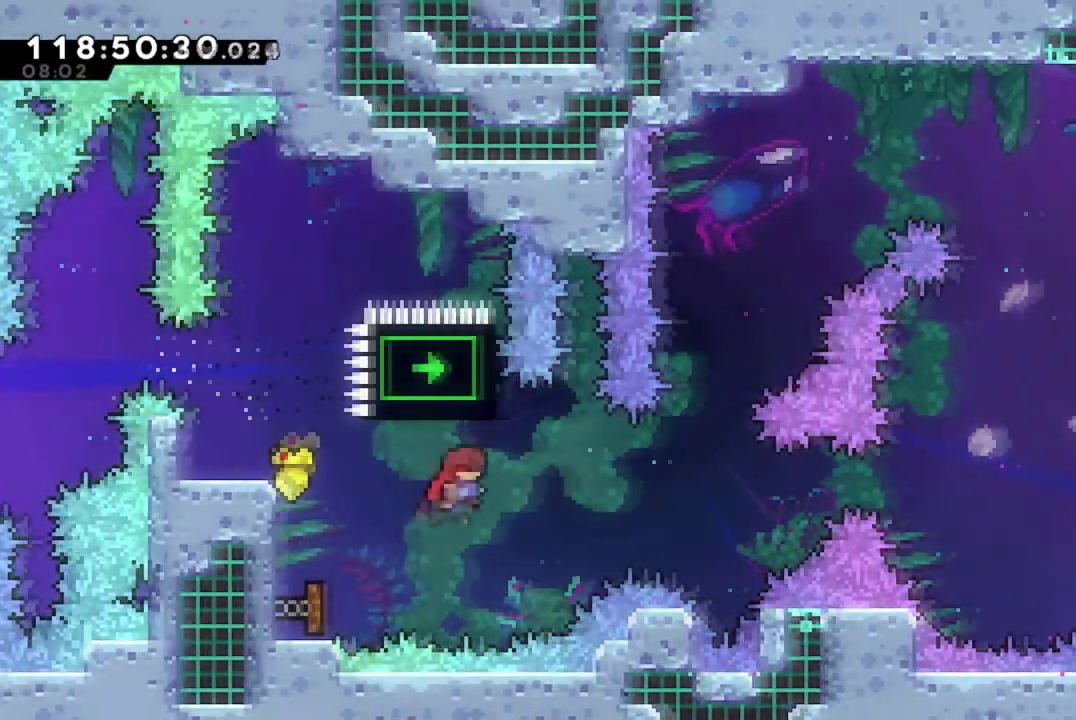
Gameplay with a controller (Xbox layout); each line is a JSON object with the inputs held at the frame after it (dt_ms = milliseconds from this image to that frame). "events" lists button and stick changes between this image and that frame as [ms after this image, input, new state], when the widget could be followed in between. This document gives stick clicks only as held states, not as events. Not read: R3 right_stick.
{"dt_ms": 700, "buttons": ["X", "DPAD_UP"], "left_stick": "center", "events": [[333, "DPAD_UP", "down"], [350, "DPAD_RIGHT", "up"], [534, "X", "down"]]}
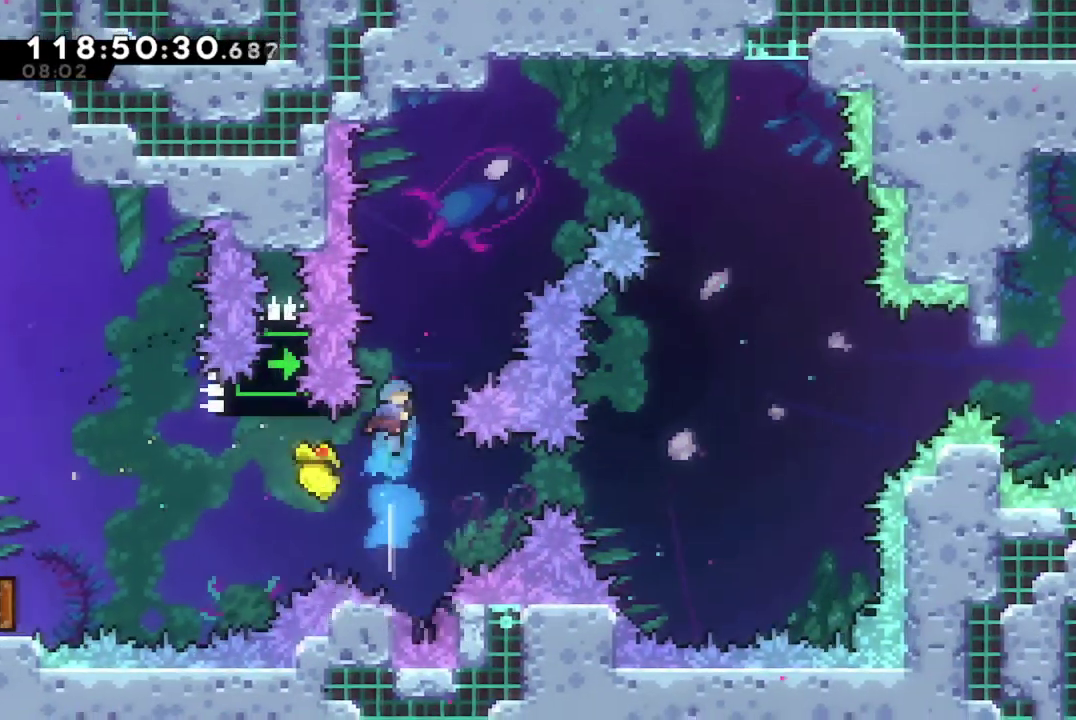
{"dt_ms": 301, "buttons": ["A", "X", "DPAD_UP", "DPAD_RIGHT"], "left_stick": "center", "events": [[117, "A", "down"], [201, "DPAD_RIGHT", "down"]]}
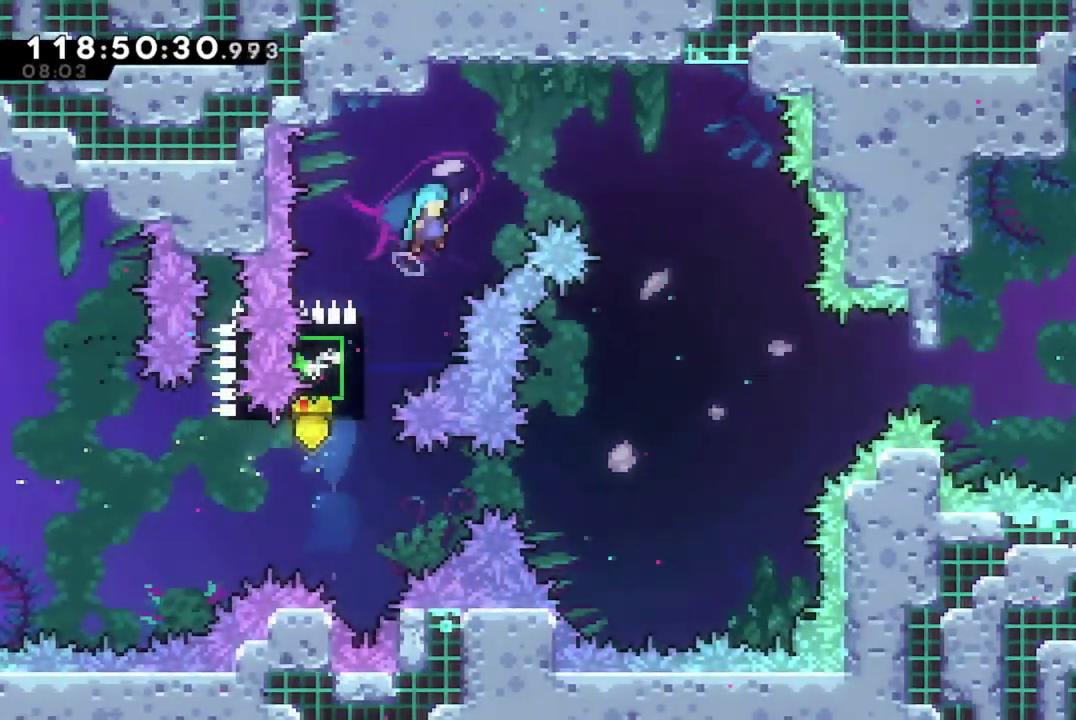
{"dt_ms": 400, "buttons": ["A", "X", "DPAD_RIGHT"], "left_stick": "center", "events": [[150, "DPAD_UP", "up"]]}
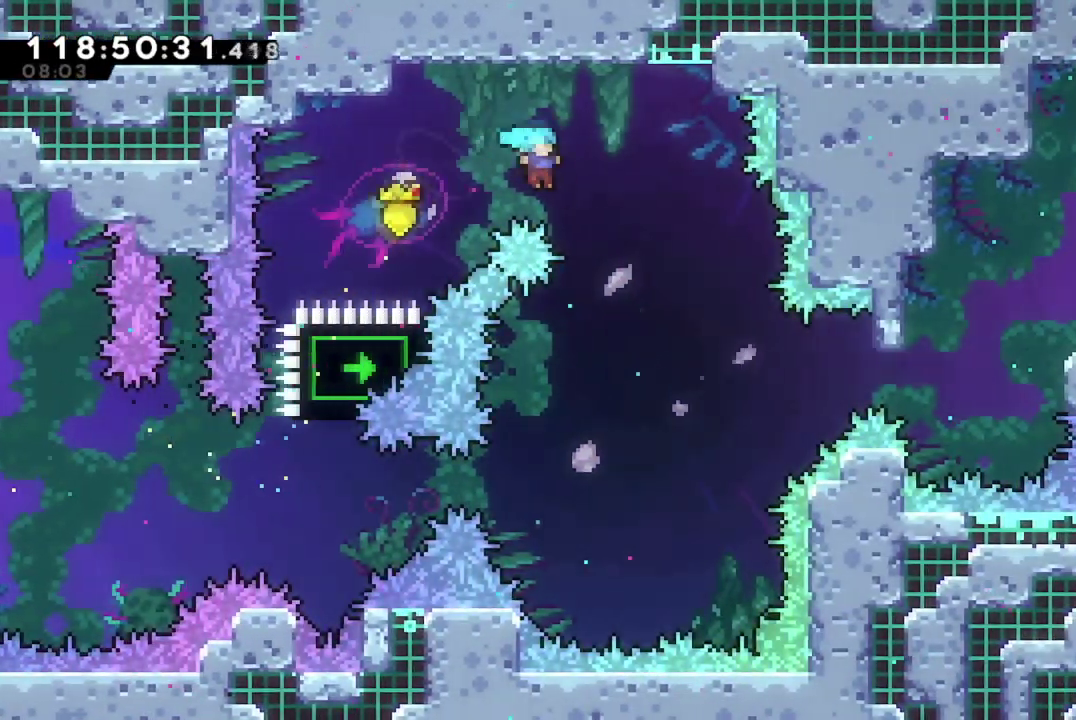
{"dt_ms": 601, "buttons": ["R2", "DPAD_UP"], "left_stick": "center", "events": [[100, "DPAD_RIGHT", "up"], [117, "DPAD_LEFT", "down"], [134, "A", "up"], [150, "X", "up"], [217, "DPAD_UP", "down"], [217, "R2", "down"], [517, "DPAD_LEFT", "up"]]}
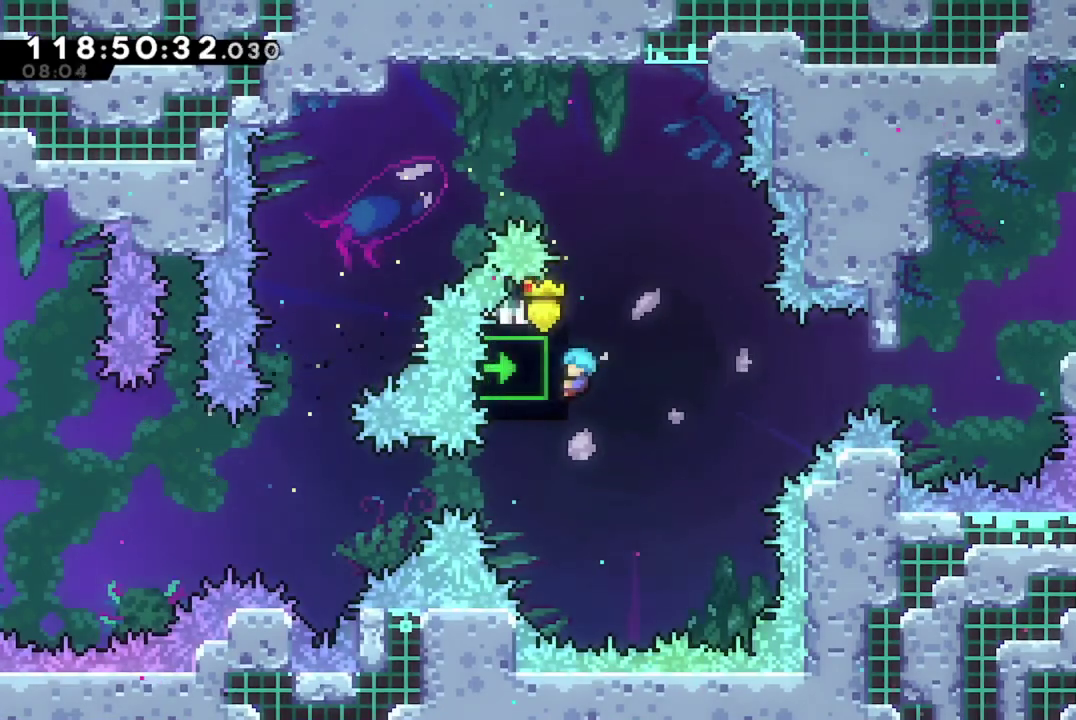
{"dt_ms": 400, "buttons": ["R2"], "left_stick": "center", "events": [[16, "DPAD_UP", "up"], [250, "DPAD_DOWN", "down"], [333, "DPAD_DOWN", "up"]]}
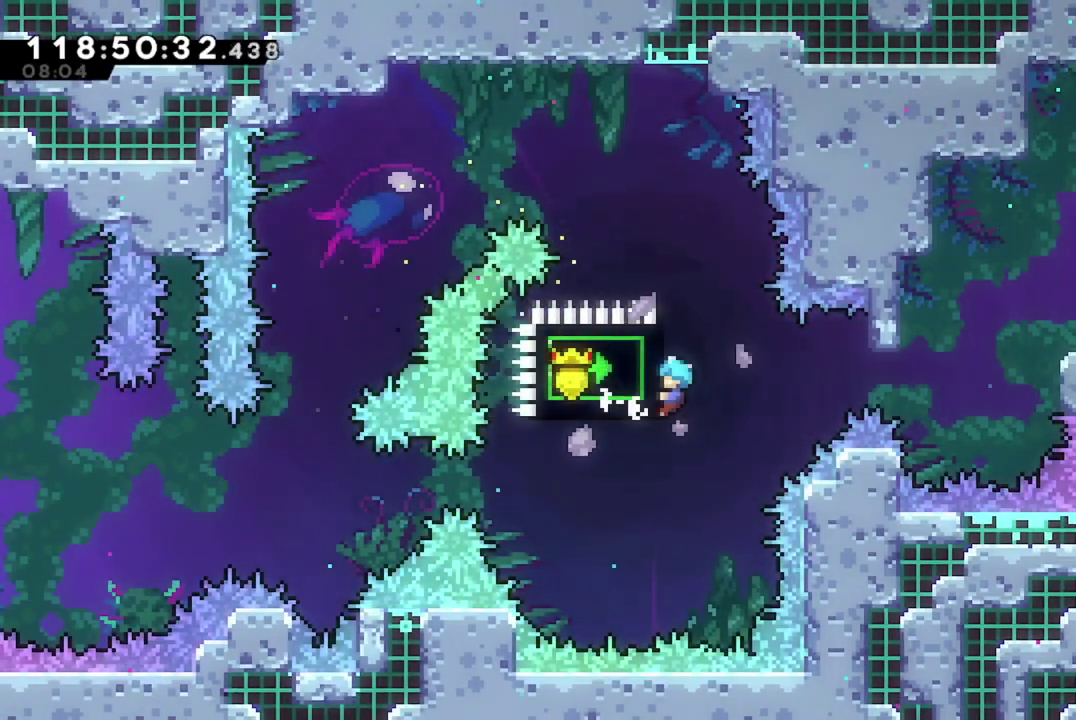
{"dt_ms": 601, "buttons": ["R2", "DPAD_RIGHT"], "left_stick": "center", "events": [[117, "DPAD_RIGHT", "down"]]}
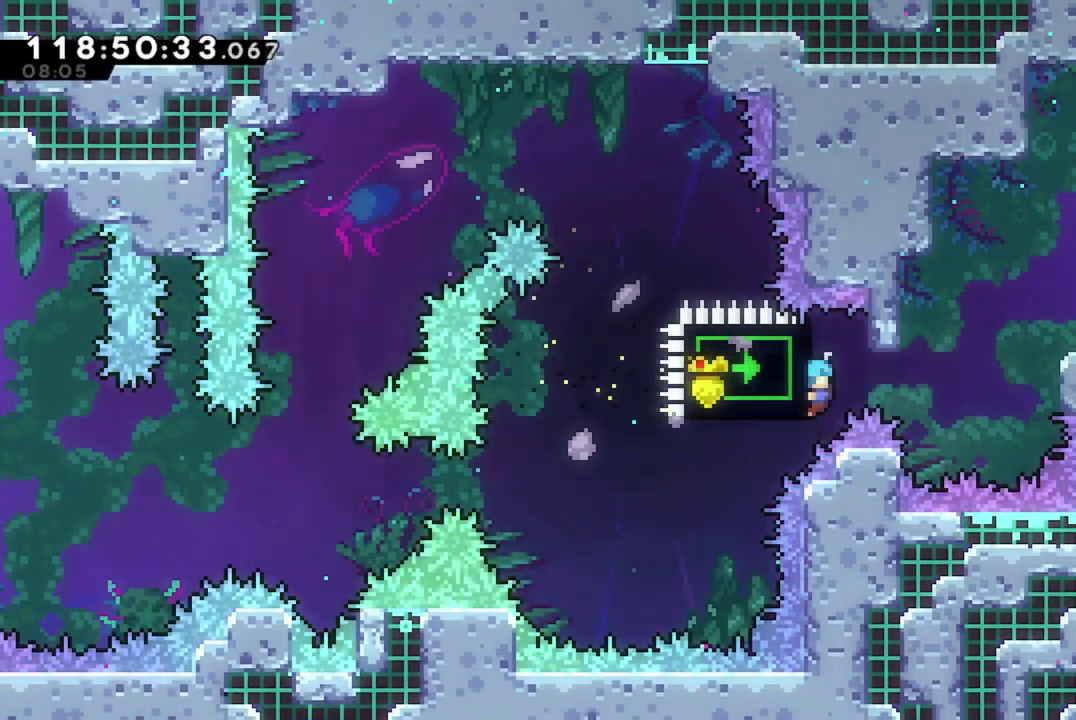
{"dt_ms": 500, "buttons": ["A", "R2", "DPAD_RIGHT"], "left_stick": "center", "events": [[300, "A", "down"]]}
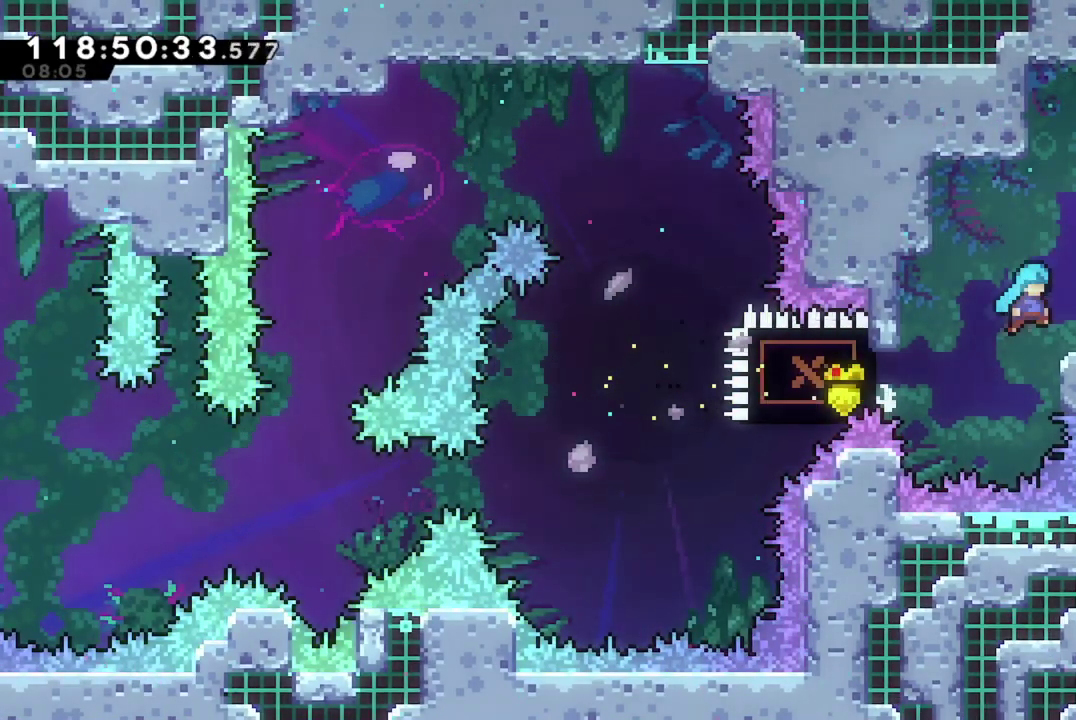
{"dt_ms": 501, "buttons": ["DPAD_RIGHT"], "left_stick": "center", "events": [[334, "R2", "up"], [384, "A", "up"]]}
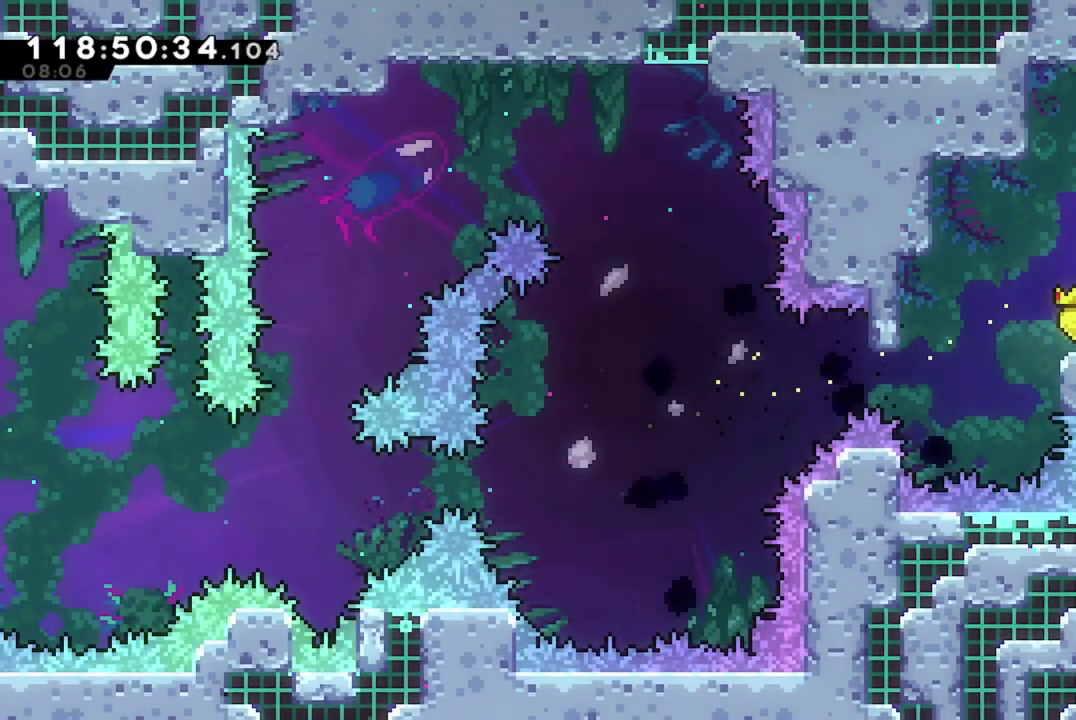
{"dt_ms": 500, "buttons": ["DPAD_RIGHT"], "left_stick": "center", "events": [[217, "DPAD_RIGHT", "up"], [417, "DPAD_RIGHT", "down"]]}
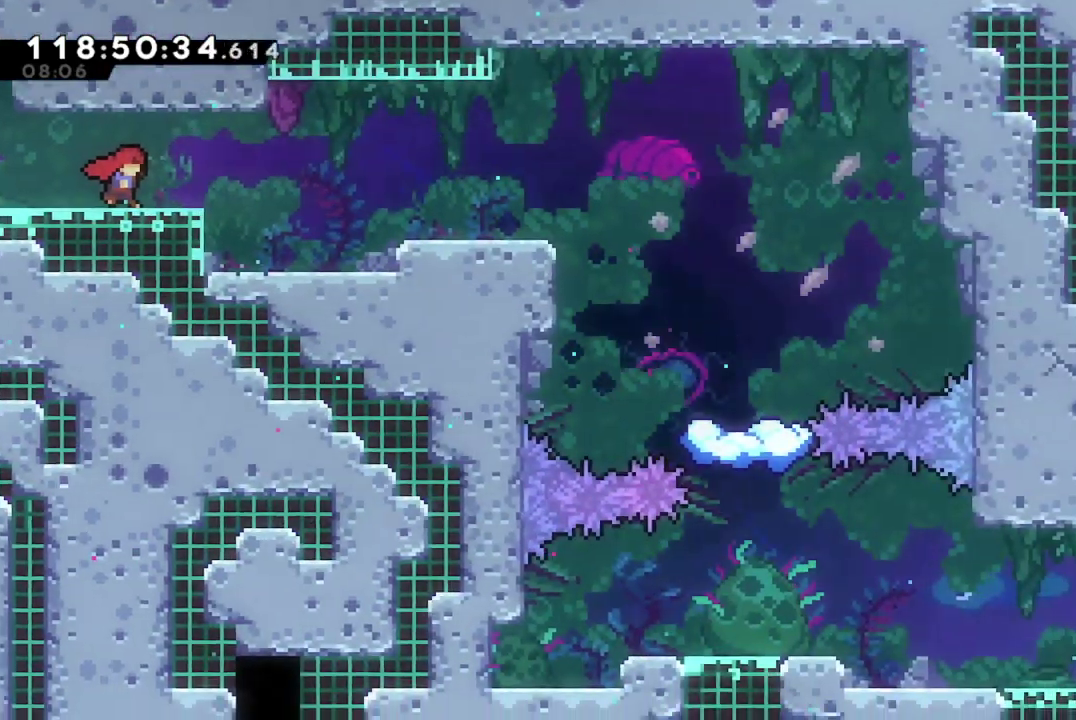
{"dt_ms": 501, "buttons": ["DPAD_RIGHT"], "left_stick": "center", "events": []}
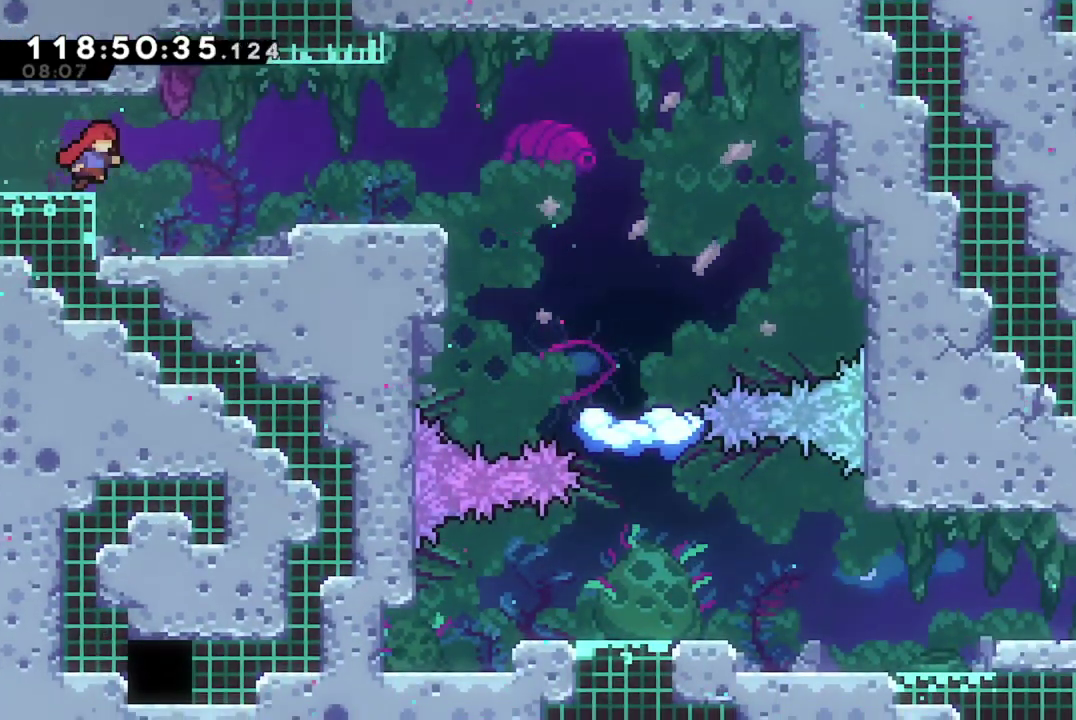
{"dt_ms": 500, "buttons": ["DPAD_RIGHT"], "left_stick": "center", "events": [[267, "A", "down"], [367, "A", "up"]]}
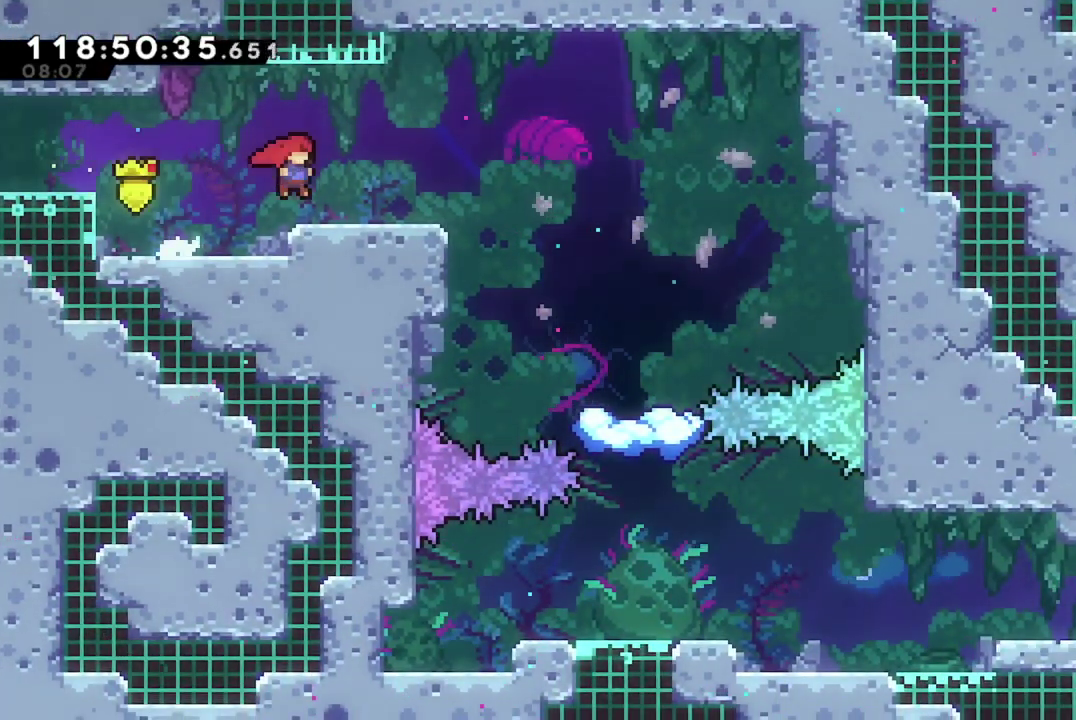
{"dt_ms": 501, "buttons": ["DPAD_RIGHT"], "left_stick": "center", "events": []}
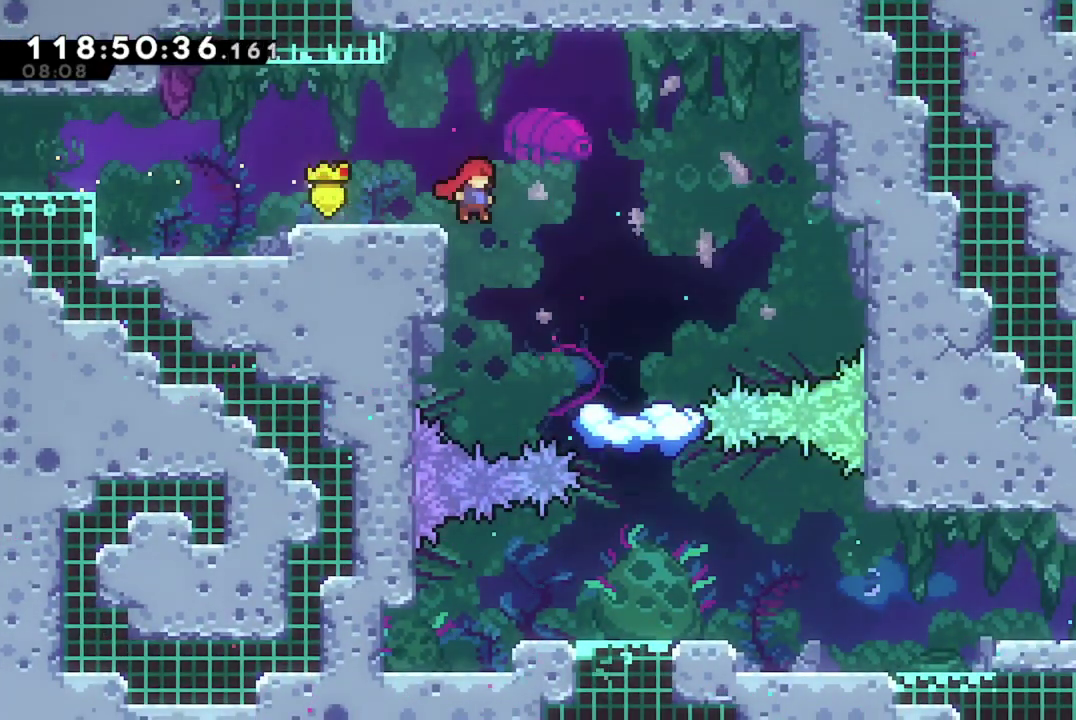
{"dt_ms": 600, "buttons": ["DPAD_LEFT"], "left_stick": "center", "events": [[333, "DPAD_RIGHT", "up"], [400, "DPAD_LEFT", "down"], [417, "A", "down"], [550, "A", "up"]]}
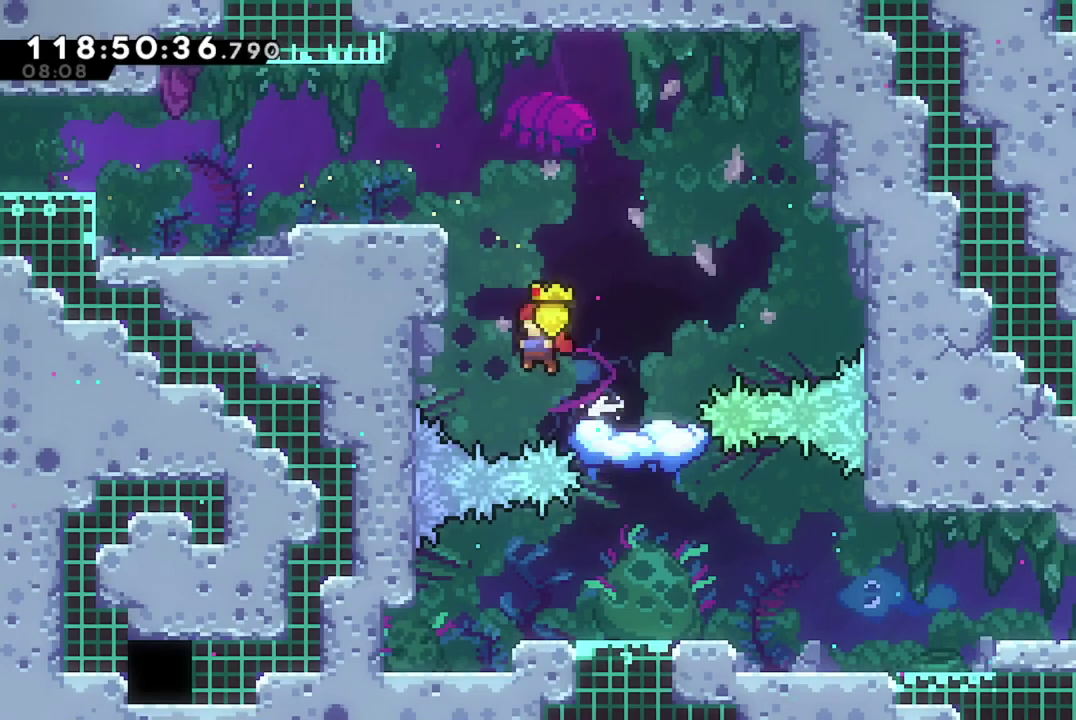
{"dt_ms": 401, "buttons": ["DPAD_RIGHT"], "left_stick": "center", "events": [[17, "DPAD_LEFT", "up"], [50, "DPAD_RIGHT", "down"], [67, "DPAD_DOWN", "down"], [117, "Y", "down"], [267, "DPAD_DOWN", "up"], [334, "Y", "up"]]}
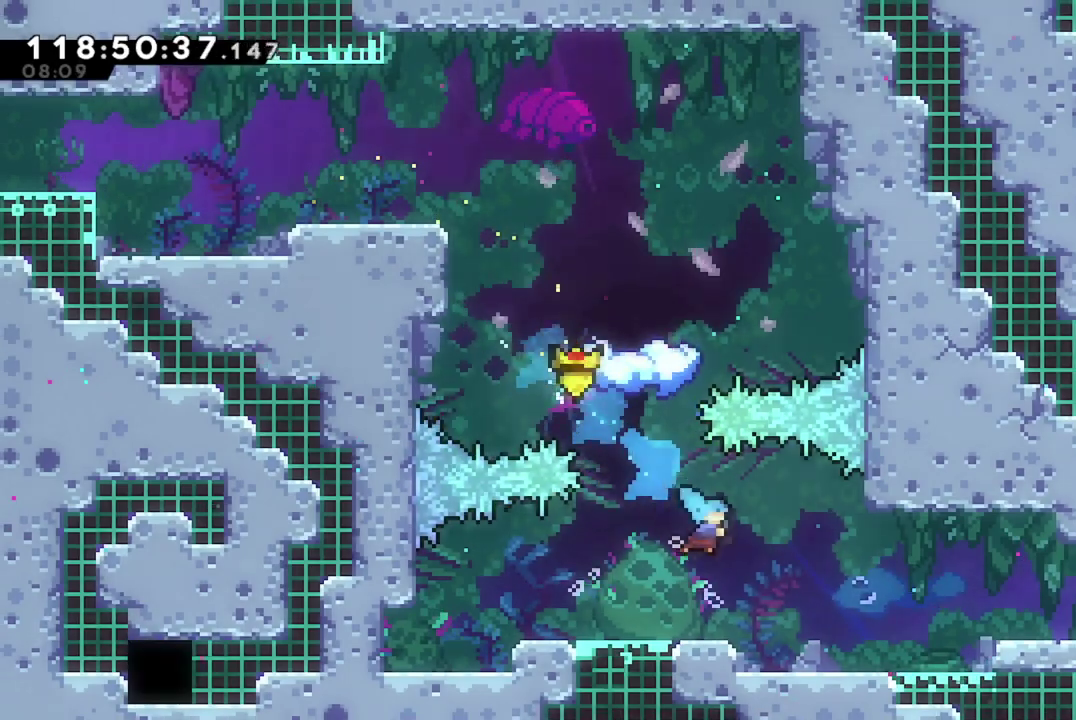
{"dt_ms": 400, "buttons": ["A", "DPAD_RIGHT"], "left_stick": "center", "events": [[383, "A", "down"]]}
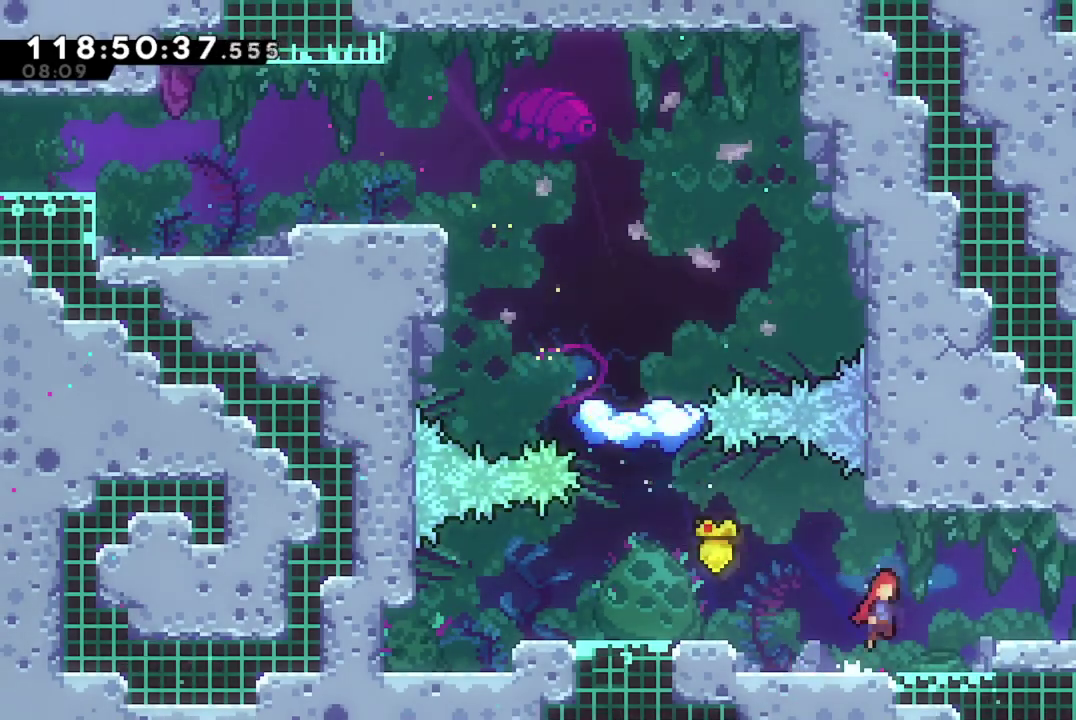
{"dt_ms": 601, "buttons": ["X", "DPAD_RIGHT"], "left_stick": "center", "events": [[117, "A", "up"], [434, "X", "down"]]}
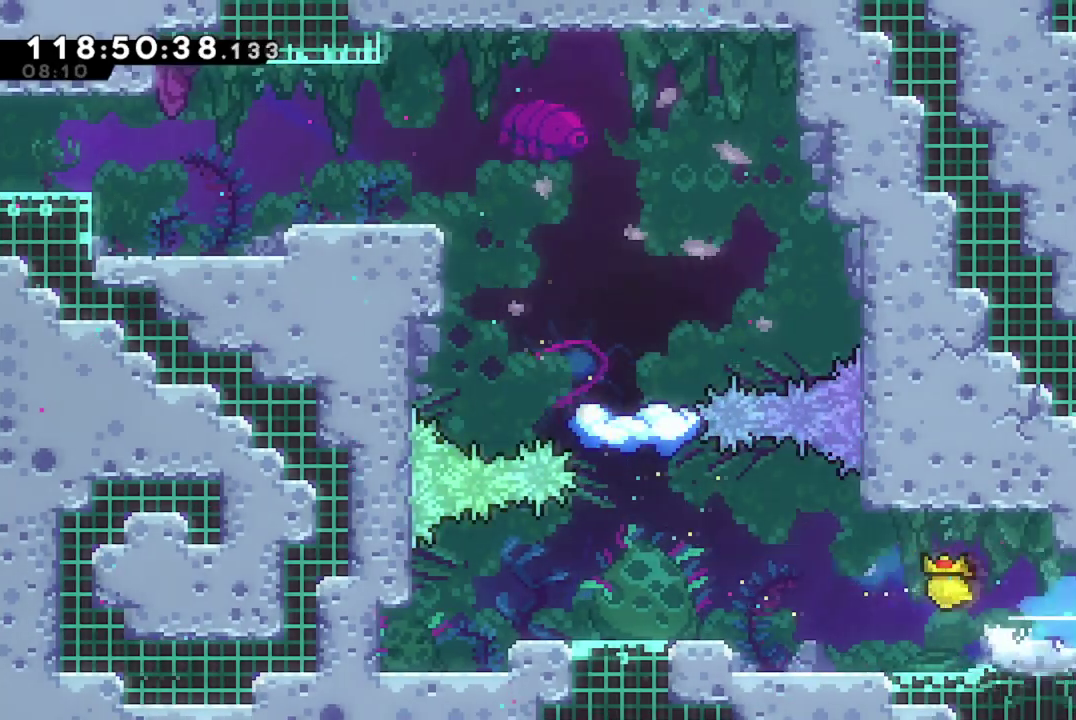
{"dt_ms": 400, "buttons": [], "left_stick": "center", "events": [[150, "X", "up"], [217, "DPAD_RIGHT", "up"]]}
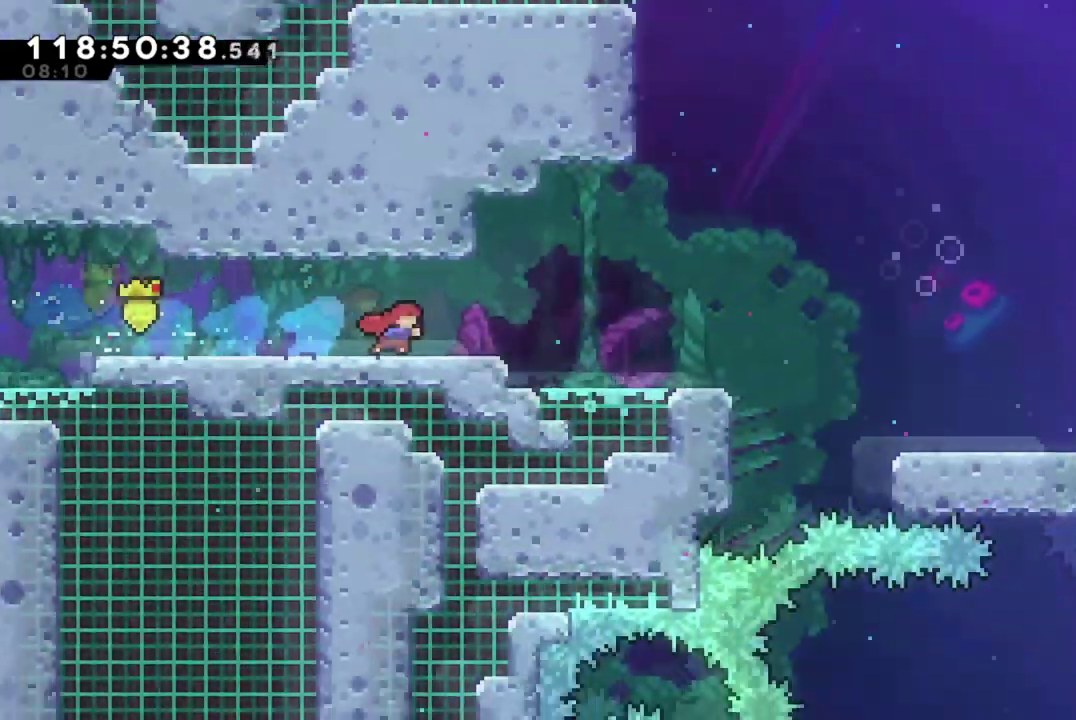
{"dt_ms": 601, "buttons": ["DPAD_RIGHT"], "left_stick": "center", "events": [[17, "DPAD_RIGHT", "down"]]}
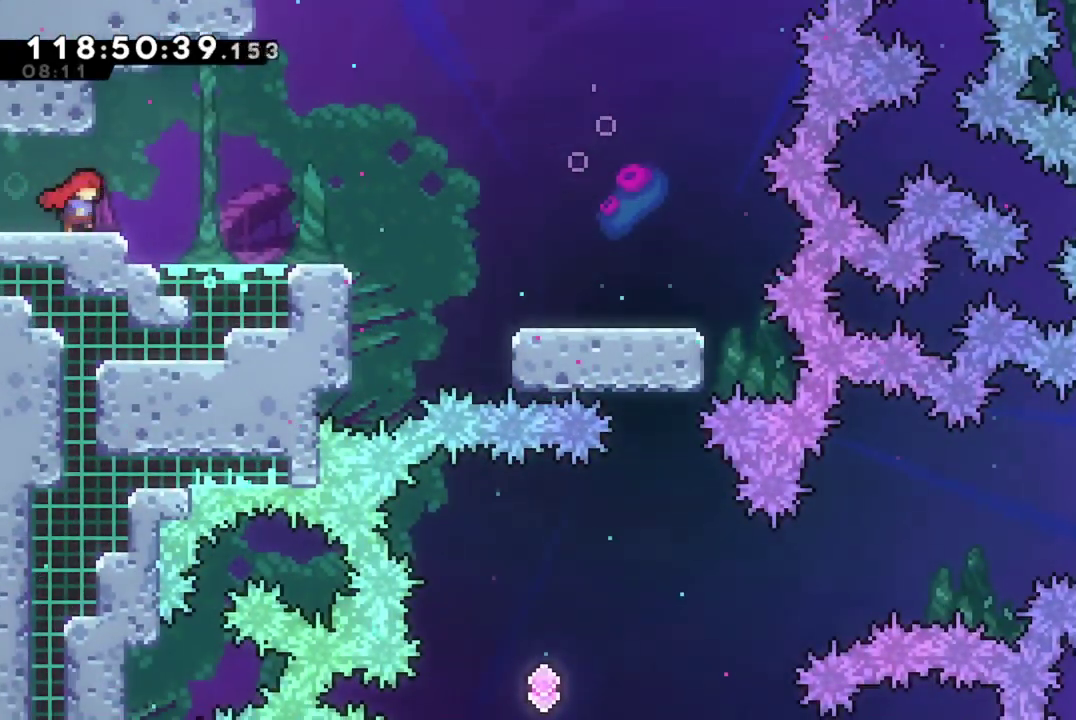
{"dt_ms": 400, "buttons": ["DPAD_RIGHT"], "left_stick": "center", "events": []}
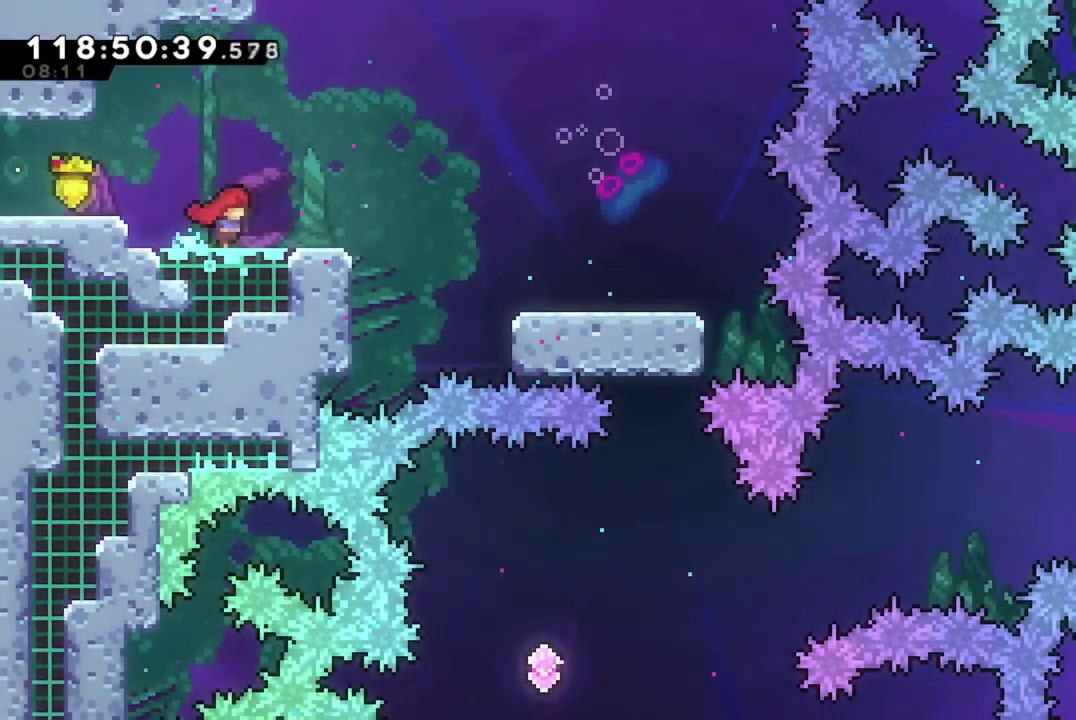
{"dt_ms": 701, "buttons": ["DPAD_RIGHT"], "left_stick": "center", "events": [[234, "A", "down"], [584, "A", "up"]]}
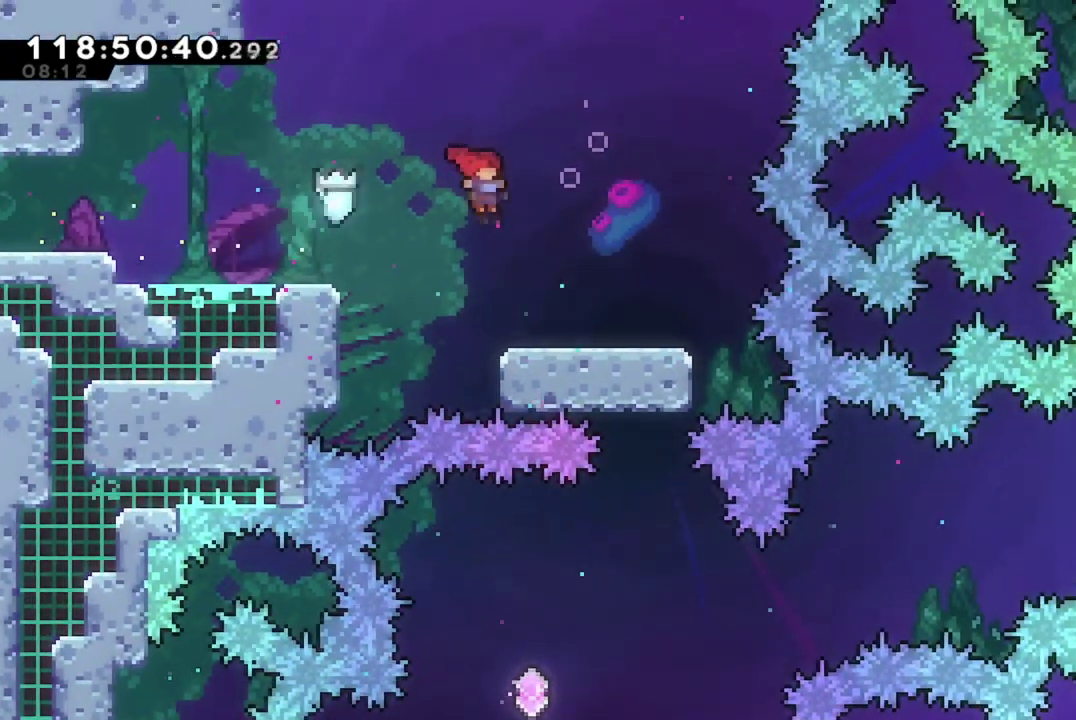
{"dt_ms": 400, "buttons": [], "left_stick": "center", "events": [[367, "DPAD_RIGHT", "up"]]}
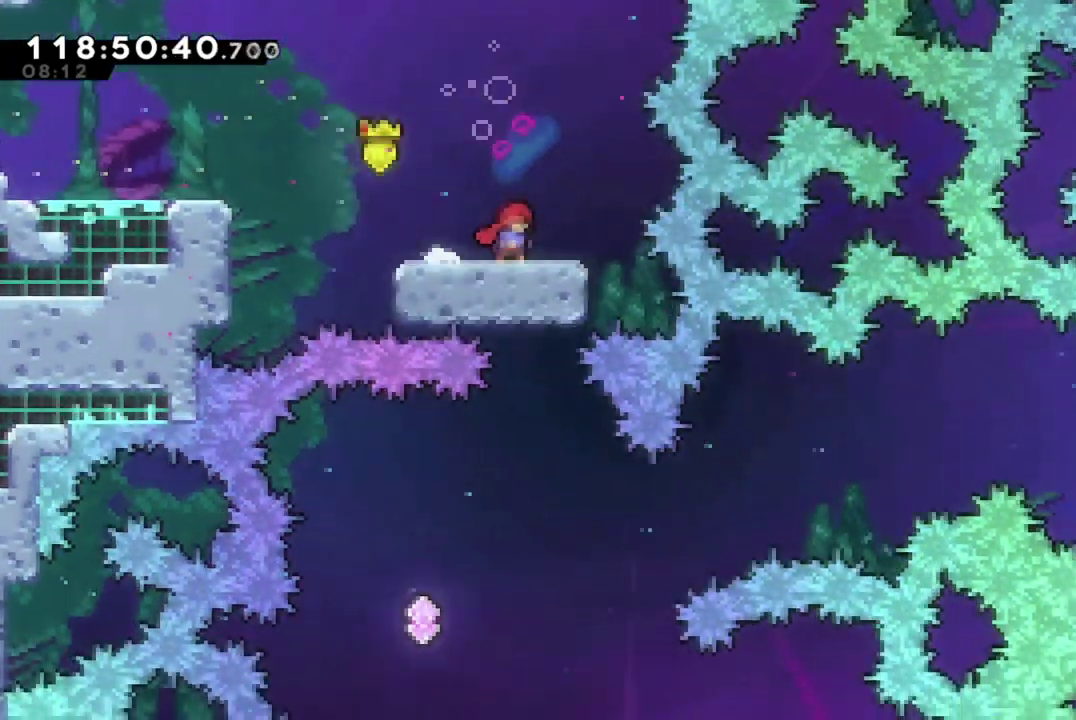
{"dt_ms": 300, "buttons": [], "left_stick": "center", "events": []}
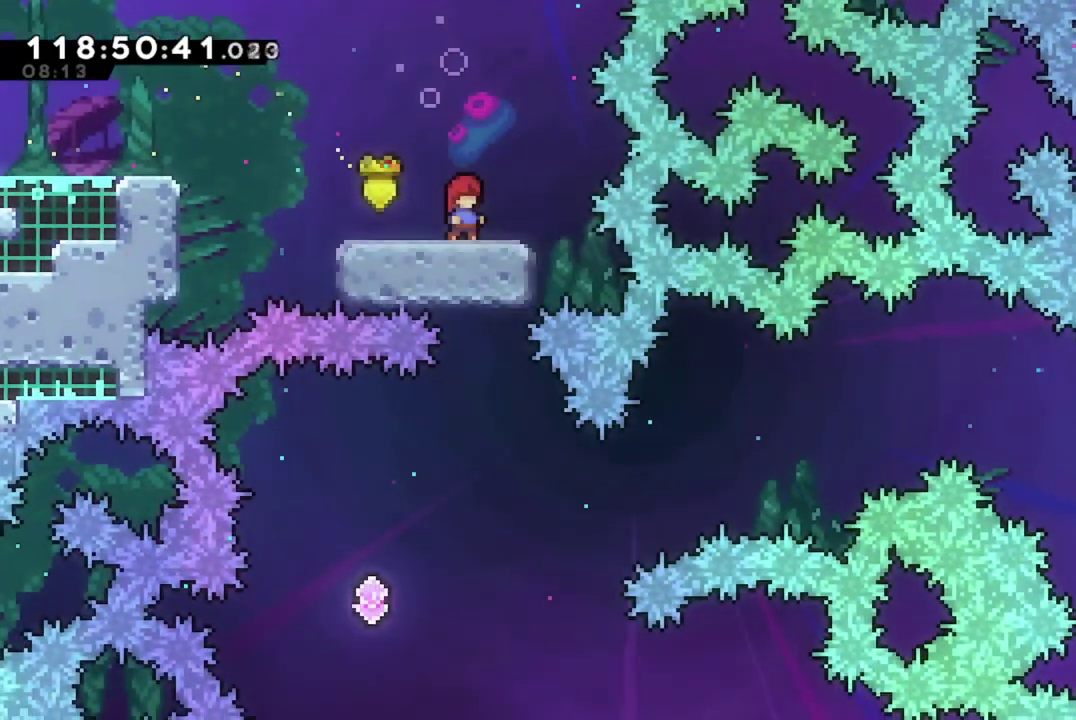
{"dt_ms": 801, "buttons": [], "left_stick": "center", "events": [[534, "DPAD_LEFT", "down"], [751, "DPAD_LEFT", "up"]]}
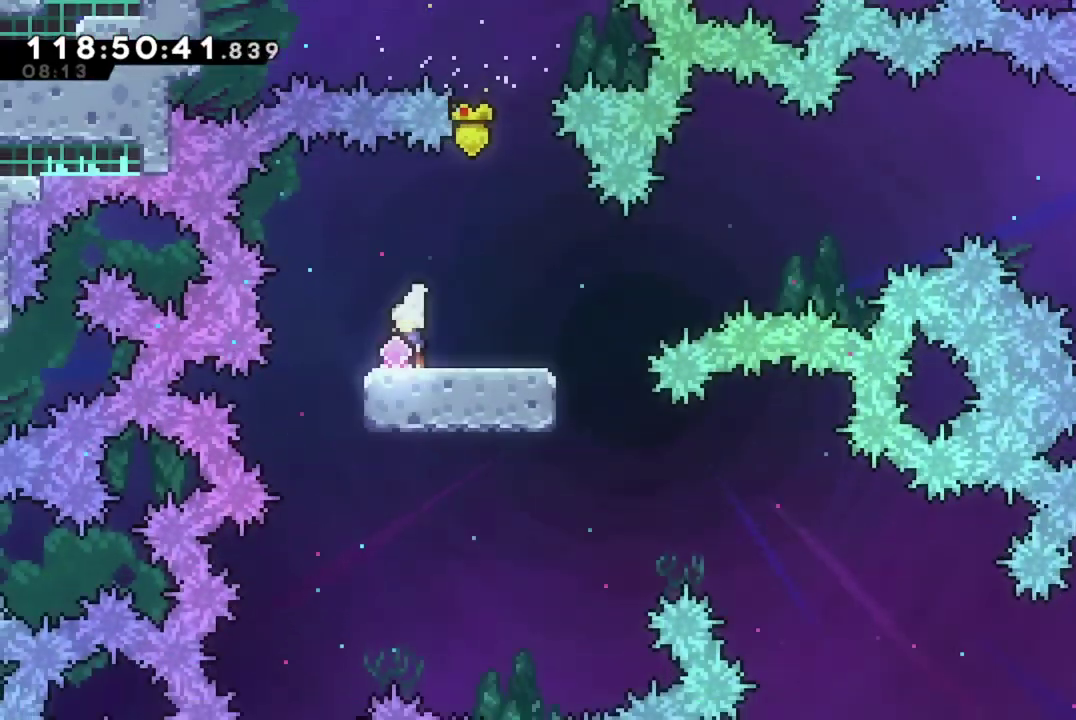
{"dt_ms": 401, "buttons": ["DPAD_RIGHT"], "left_stick": "center", "events": [[17, "DPAD_RIGHT", "down"]]}
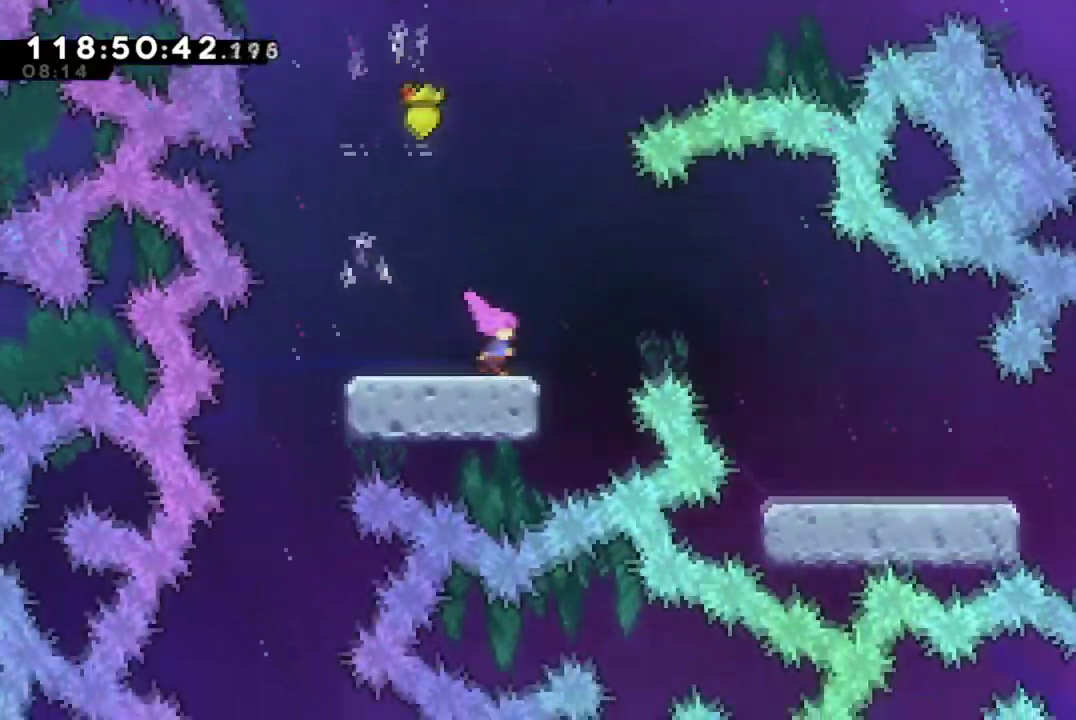
{"dt_ms": 300, "buttons": ["A", "DPAD_RIGHT"], "left_stick": "center", "events": [[50, "A", "down"]]}
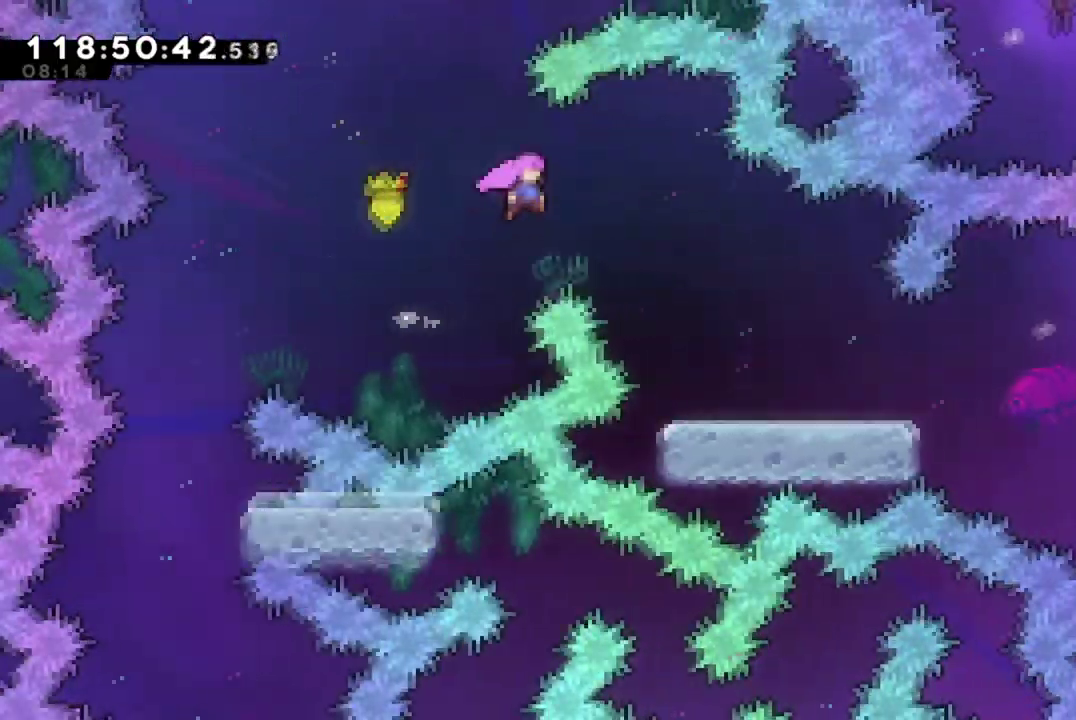
{"dt_ms": 701, "buttons": ["DPAD_RIGHT"], "left_stick": "center", "events": [[217, "A", "up"]]}
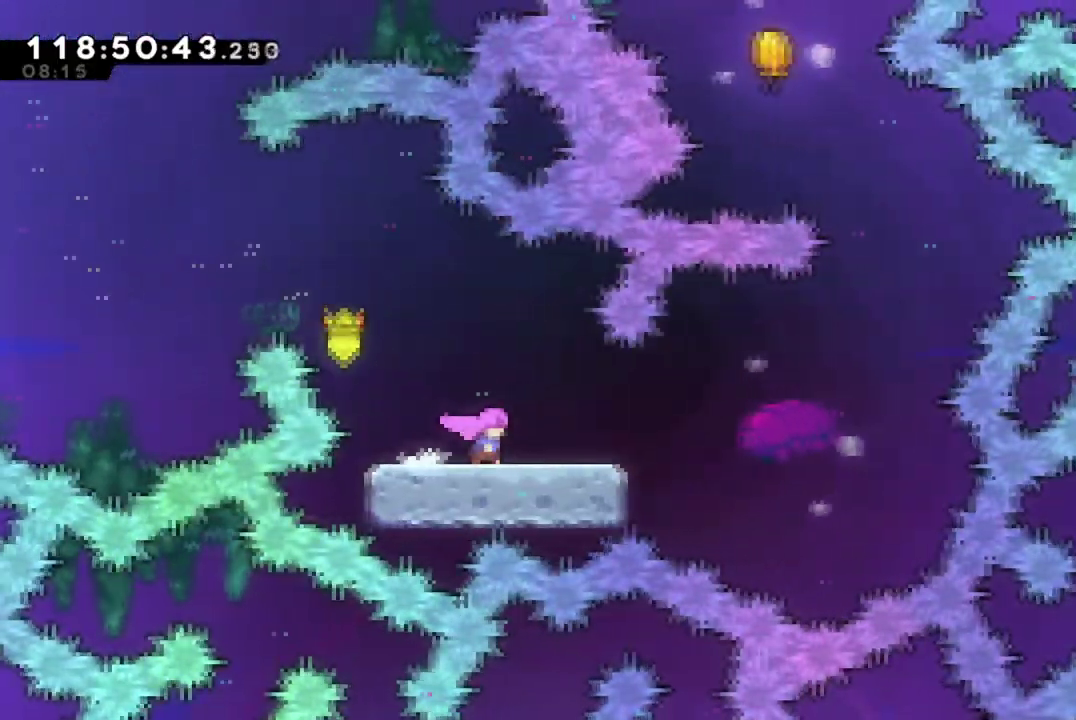
{"dt_ms": 700, "buttons": ["A", "DPAD_RIGHT"], "left_stick": "center", "events": [[417, "A", "down"]]}
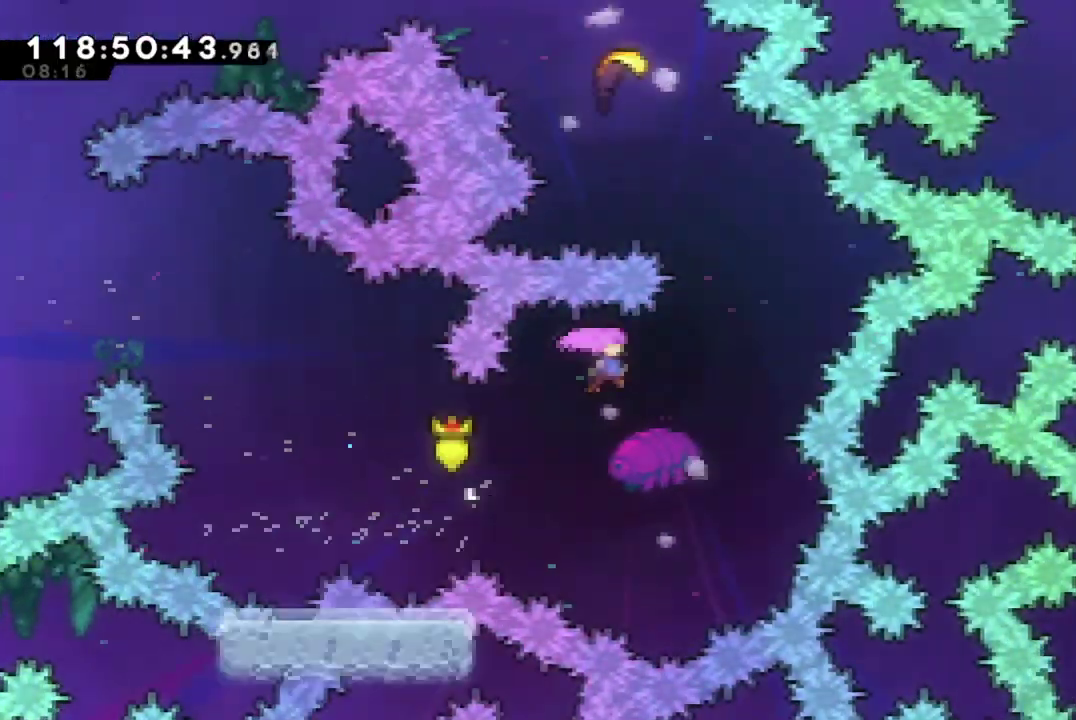
{"dt_ms": 301, "buttons": ["X", "DPAD_UP", "DPAD_RIGHT"], "left_stick": "center", "events": [[34, "DPAD_UP", "down"], [50, "A", "up"], [151, "X", "down"]]}
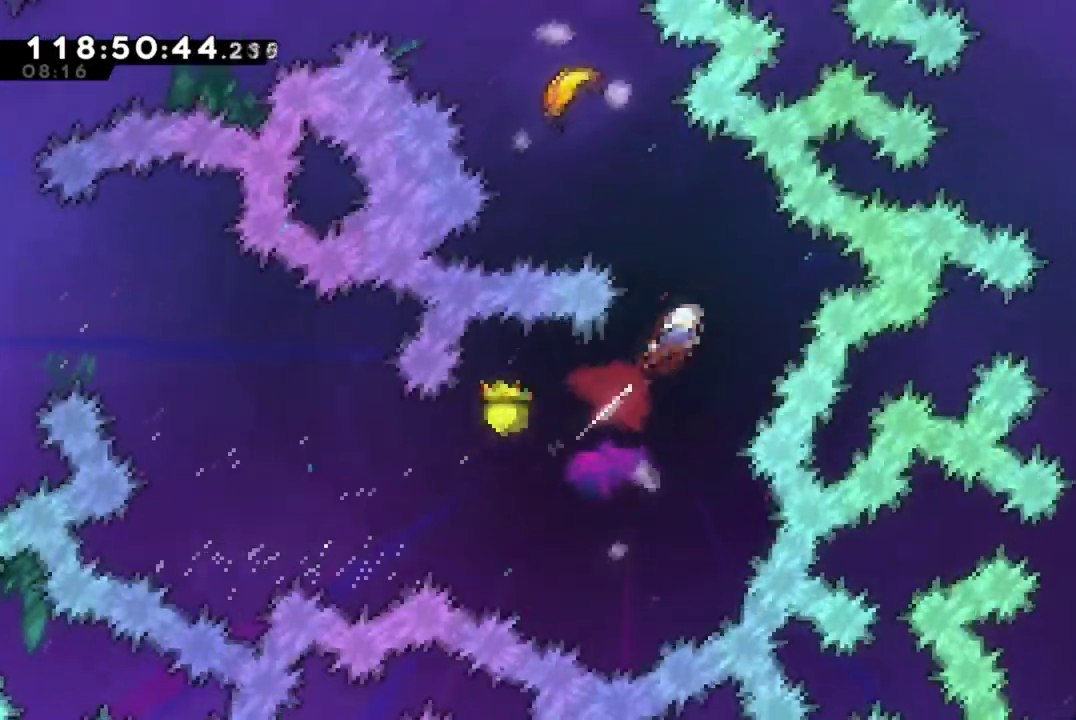
{"dt_ms": 500, "buttons": ["X"], "left_stick": "center", "events": [[83, "DPAD_RIGHT", "up"], [100, "DPAD_UP", "up"], [133, "X", "up"], [167, "DPAD_UP", "down"], [200, "DPAD_LEFT", "down"], [200, "X", "down"], [450, "DPAD_LEFT", "up"], [500, "DPAD_UP", "up"]]}
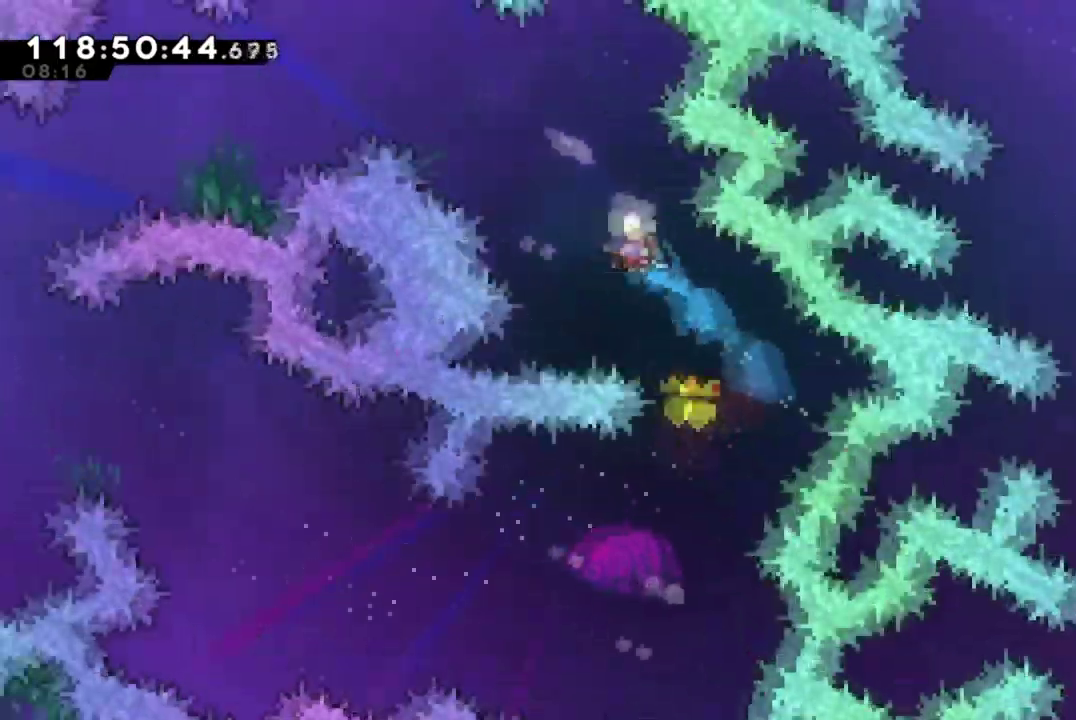
{"dt_ms": 684, "buttons": [], "left_stick": "up-left", "events": [[34, "X", "up"], [200, "left_stick", "up-left"]]}